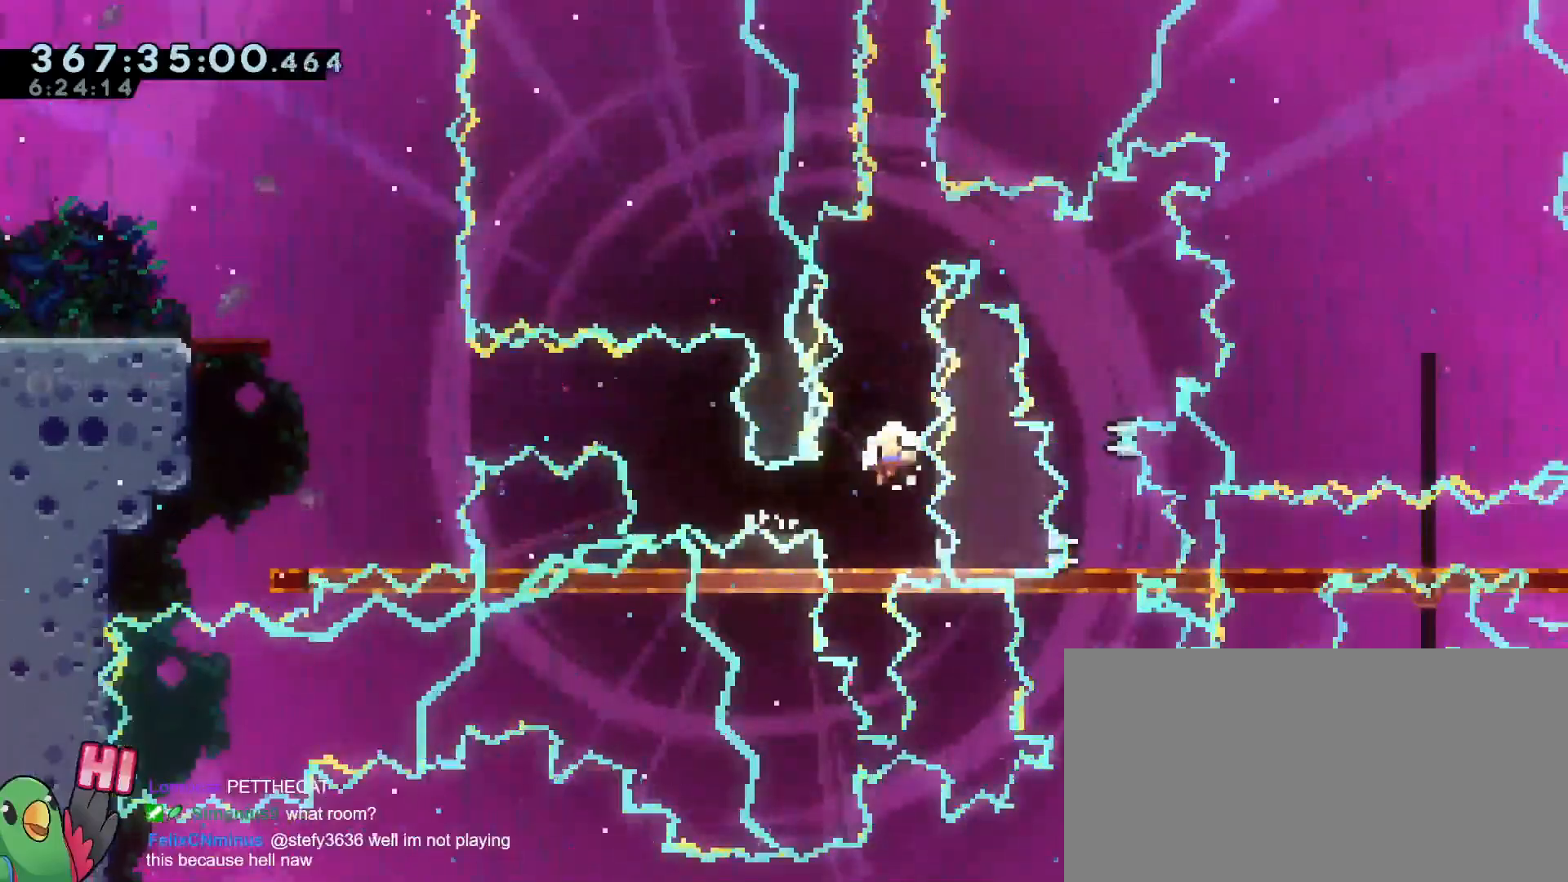
Gameplay with a controller (Nintendo layout); each line is a JSON object with the inputs held at the frame after it. "events" lists button and stick changes between this image and that frame as [ms after this image, input, new state], when the widget could be followed in between. Not read: DPAD_DOWN DPAD_LEFT DPAD_RIGHT DPAD_UP HOME L3 R3 SELECT.
{"buttons": ["B", "R1"], "left_stick": "center", "right_stick": "center", "events": [[150, "B", "down"], [150, "R1", "down"], [217, "A", "down"], [217, "B", "up"], [317, "A", "up"], [317, "B", "down"], [384, "B", "up"], [467, "B", "down"]]}
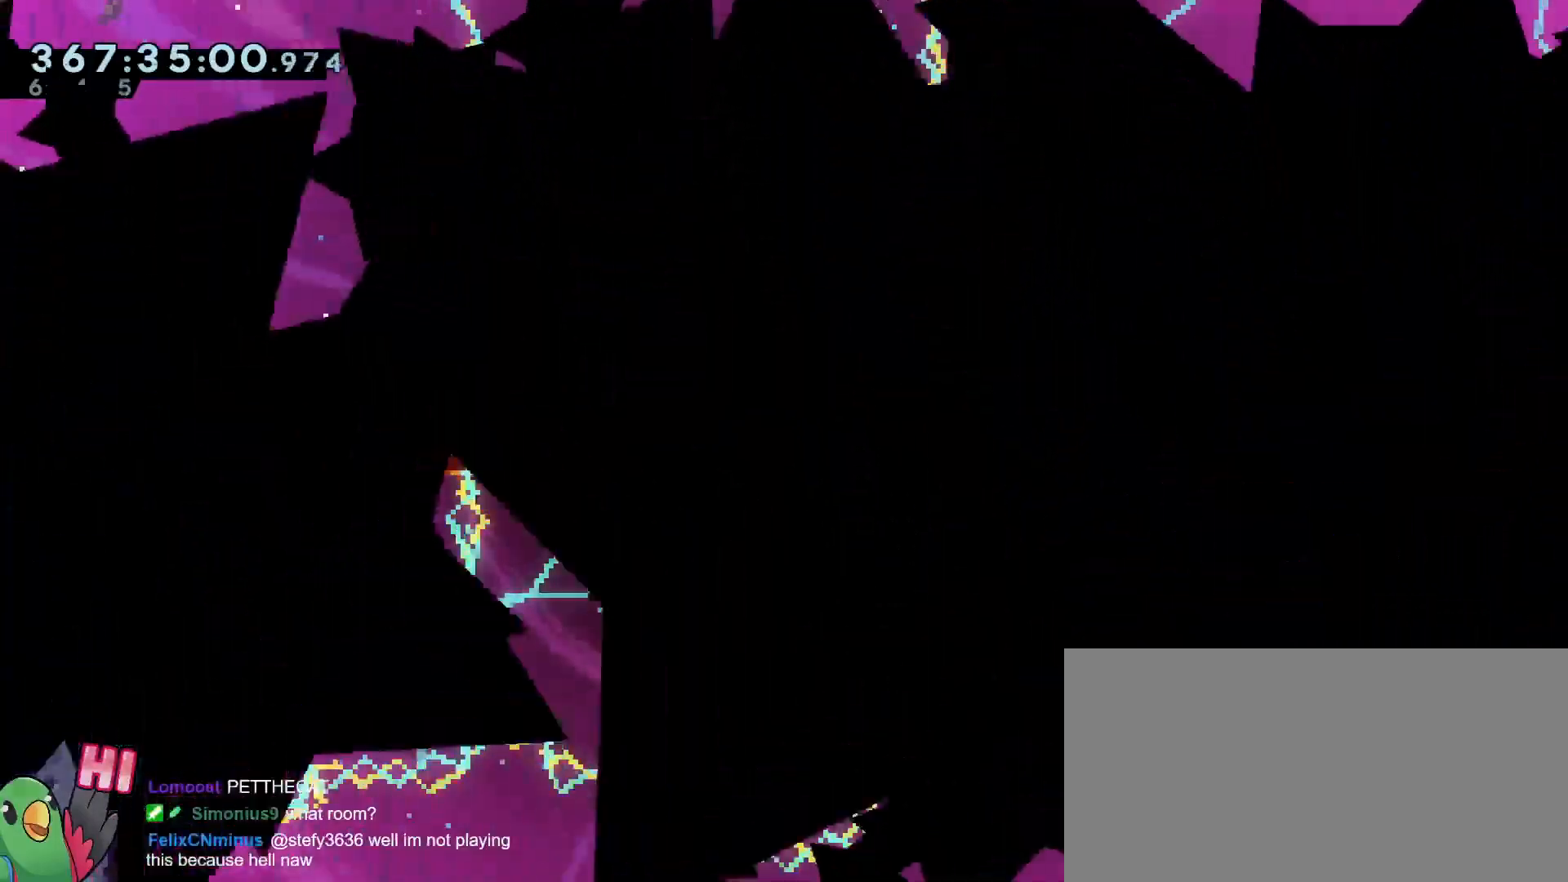
{"buttons": [], "left_stick": "center", "right_stick": "center", "events": [[100, "B", "up"], [150, "B", "down"], [300, "B", "up"], [383, "L2", "down"], [400, "R1", "up"], [483, "L2", "up"]]}
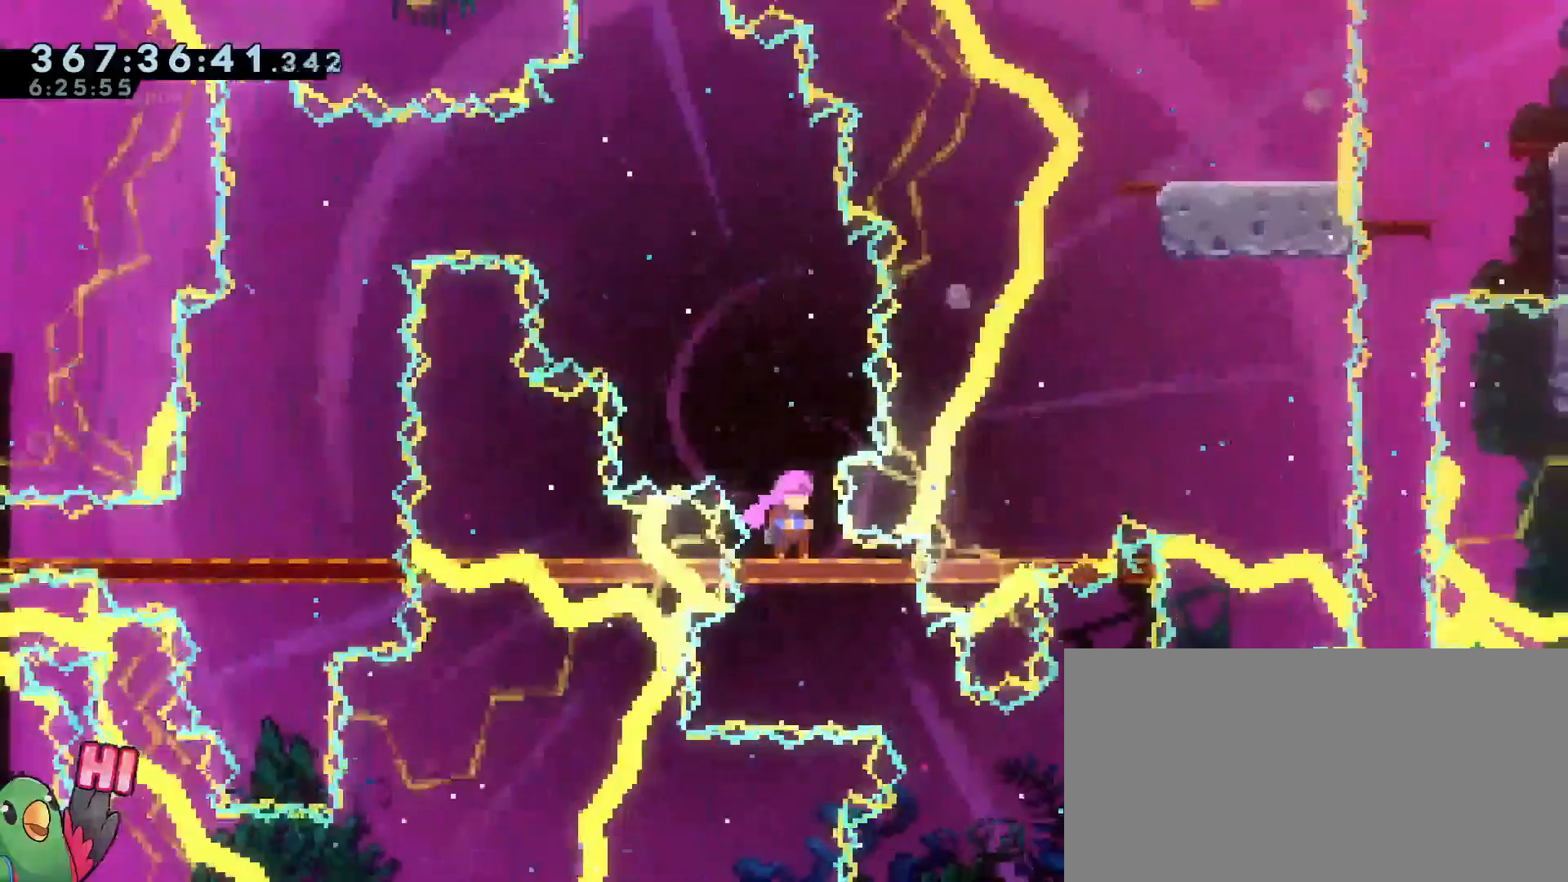
{"buttons": [], "left_stick": "center", "right_stick": "center", "events": [[100, "L2", "down"], [217, "A", "down"], [217, "L2", "up"], [367, "L2", "down"], [484, "A", "up"], [484, "L2", "up"]]}
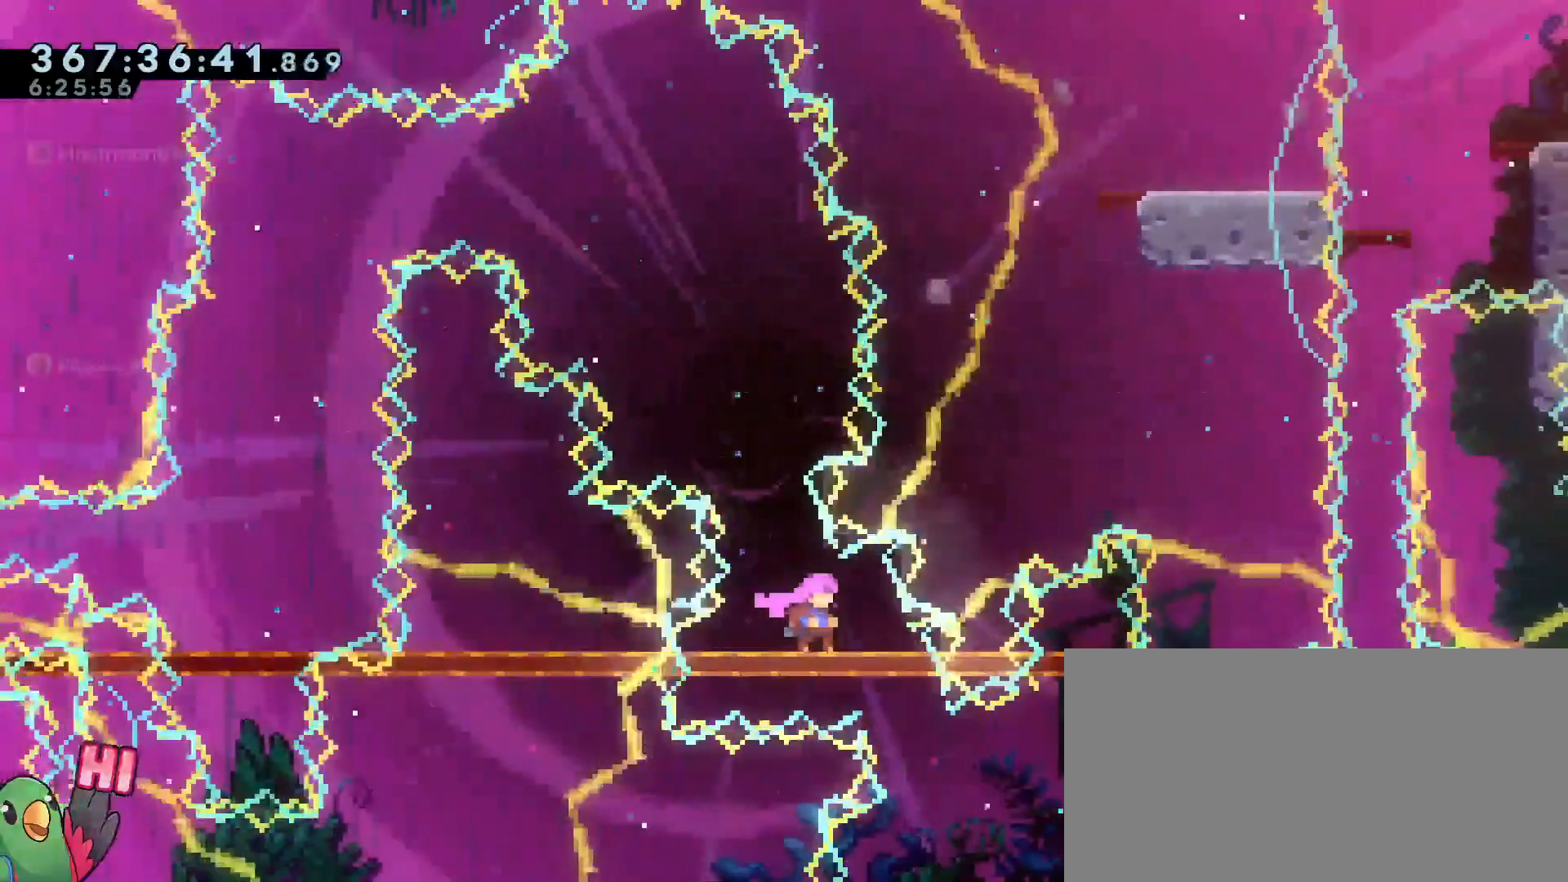
{"buttons": ["L2"], "left_stick": "center", "right_stick": "center", "events": [[100, "A", "down"], [116, "L2", "down"], [200, "A", "up"], [217, "L2", "up"], [400, "L2", "down"], [433, "A", "down"], [483, "A", "up"]]}